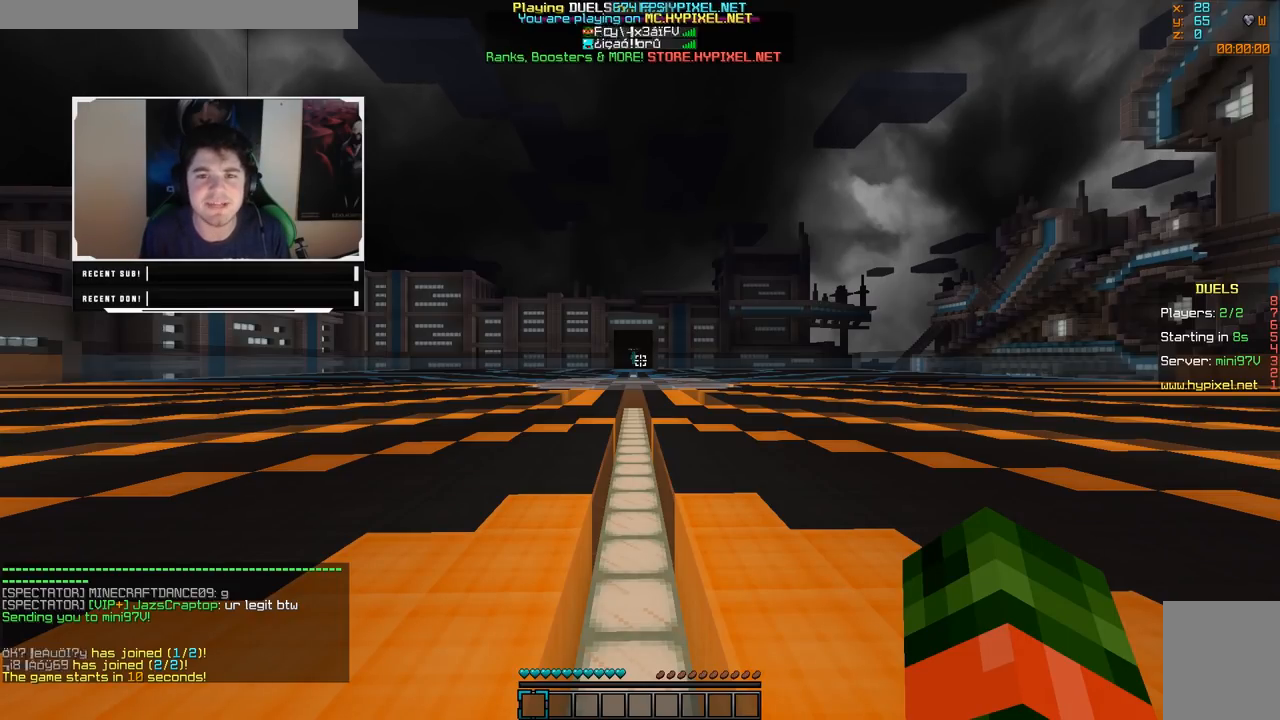
Gameplay with keyboard and mouse; each line is a JSON object with the keys and mouse buttons held at the frame after it. "events" lists presses ("down") and releases ("up") of "a", "d", "s", "w", "mouse_left" and "mouse_right" between this image and that frame as [ms after this image, input, new state], when the widget could be followed in between. "mouse_left", "mouse_right" = the "left", "right" buttons of the "mouse" list. No other keys are recorded. Fast repeated clicks can show as one long hold. Mouse movement is not recorded.
{"keys": [], "mouse": [], "events": []}
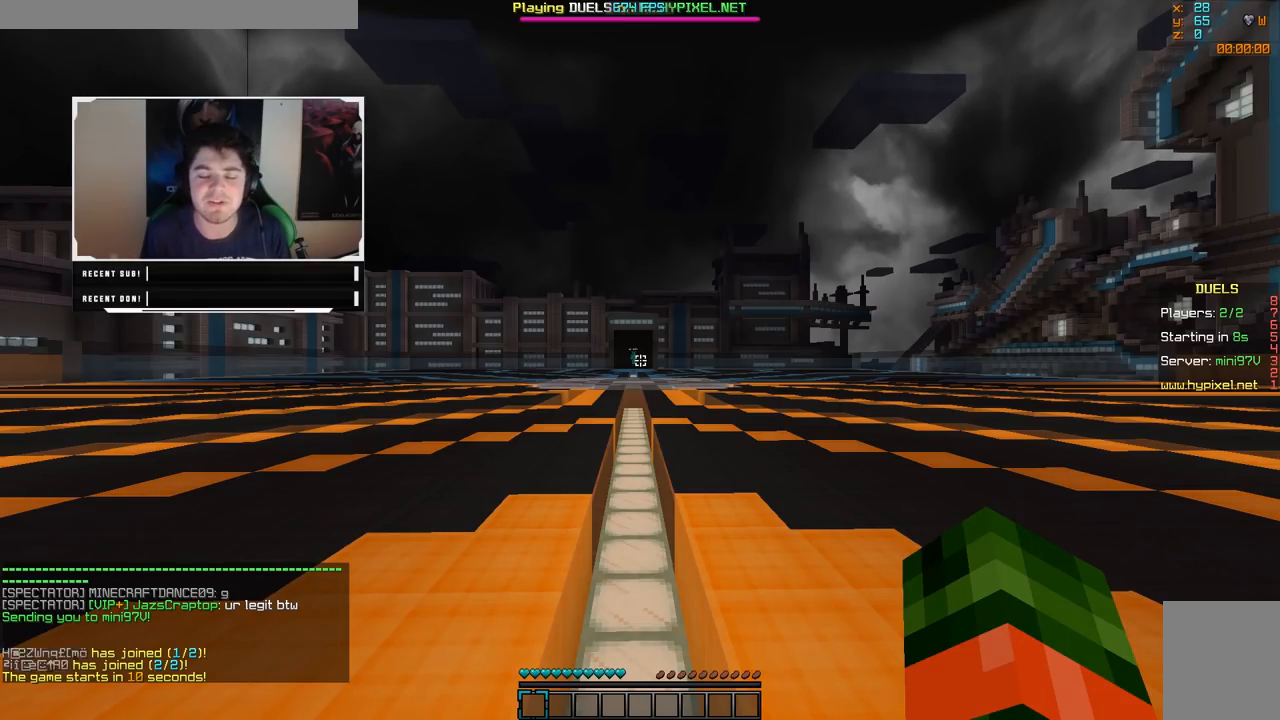
{"keys": ["w"], "mouse": [], "events": [[317, "w", "down"]]}
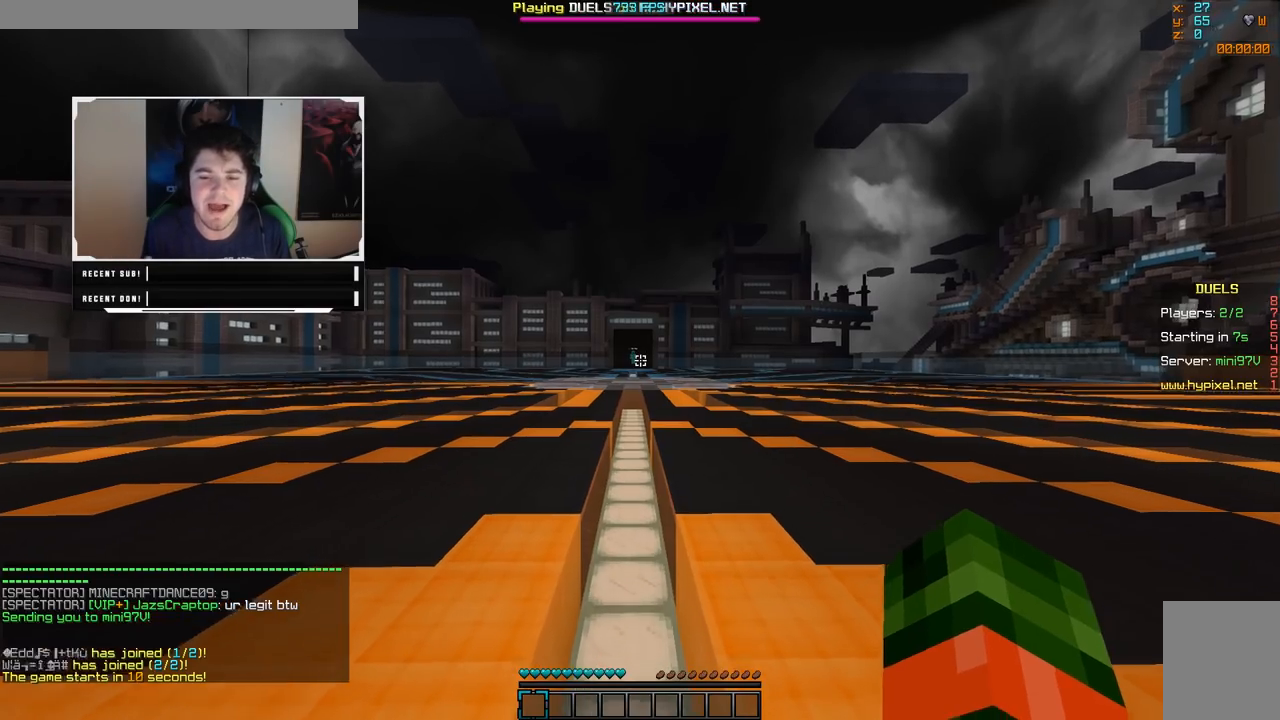
{"keys": ["w"], "mouse": [], "events": []}
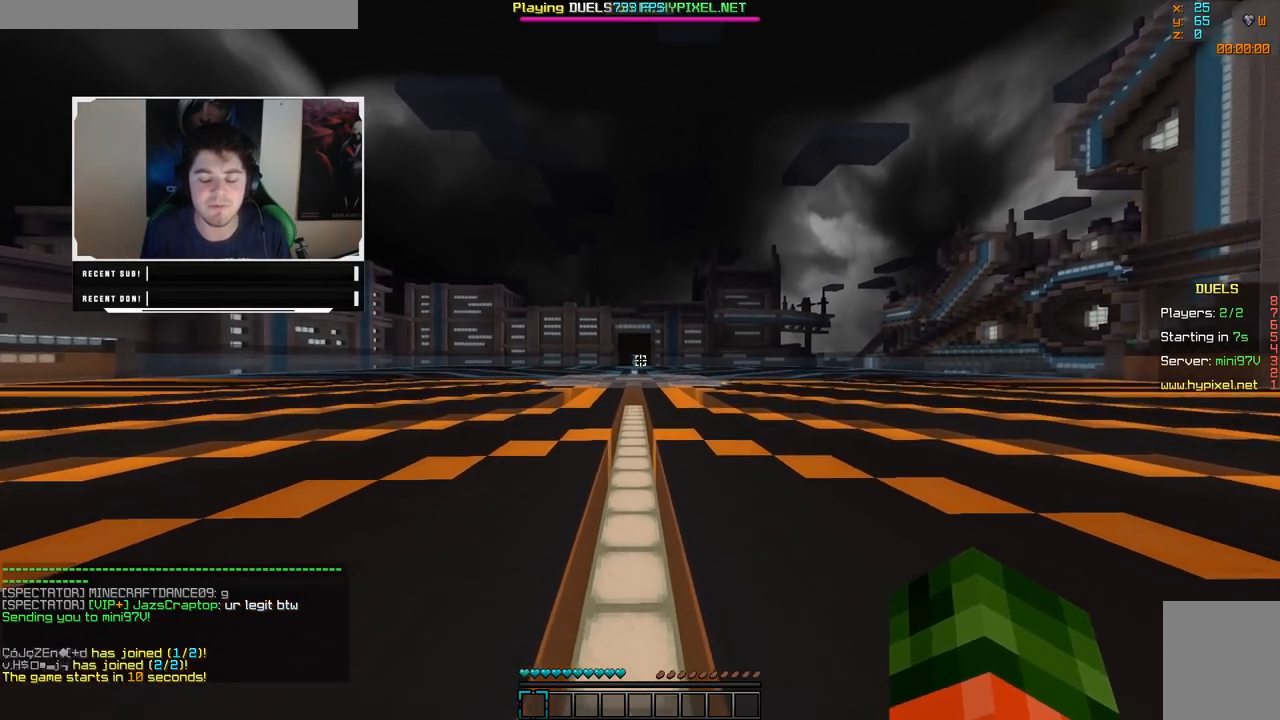
{"keys": ["w"], "mouse": [], "events": []}
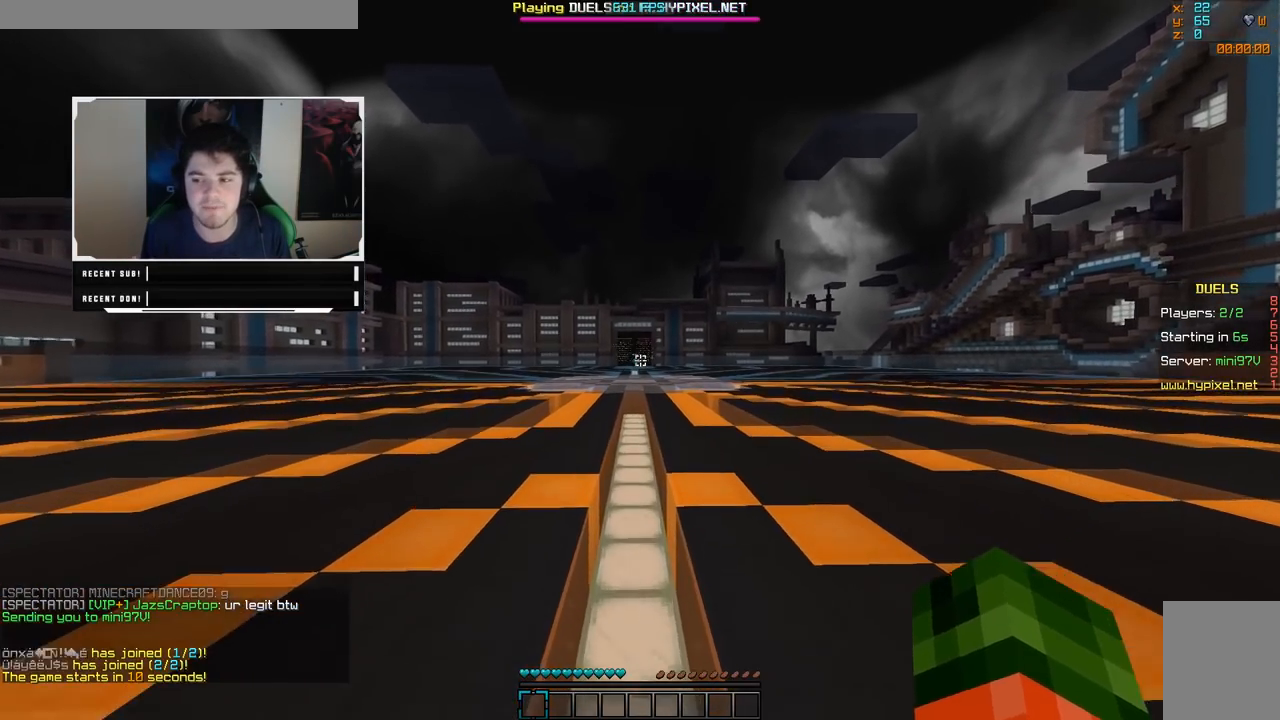
{"keys": [], "mouse": [], "events": [[17, "w", "up"]]}
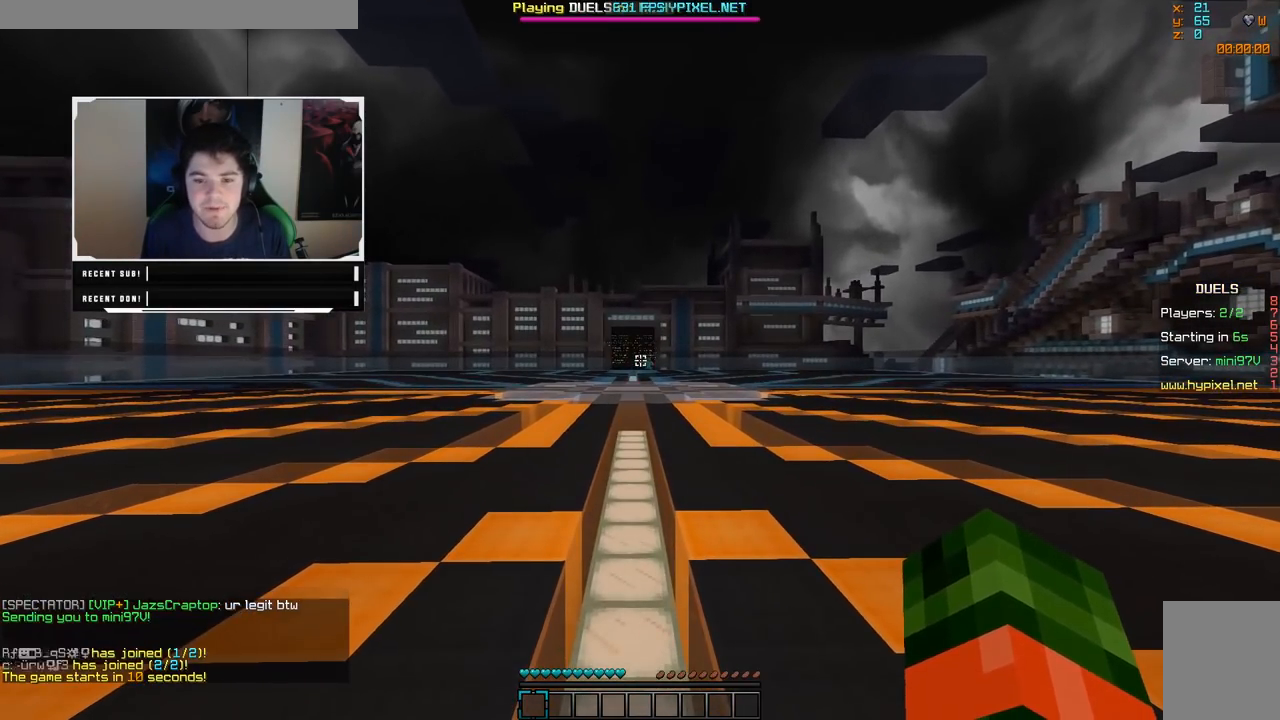
{"keys": [], "mouse": [], "events": []}
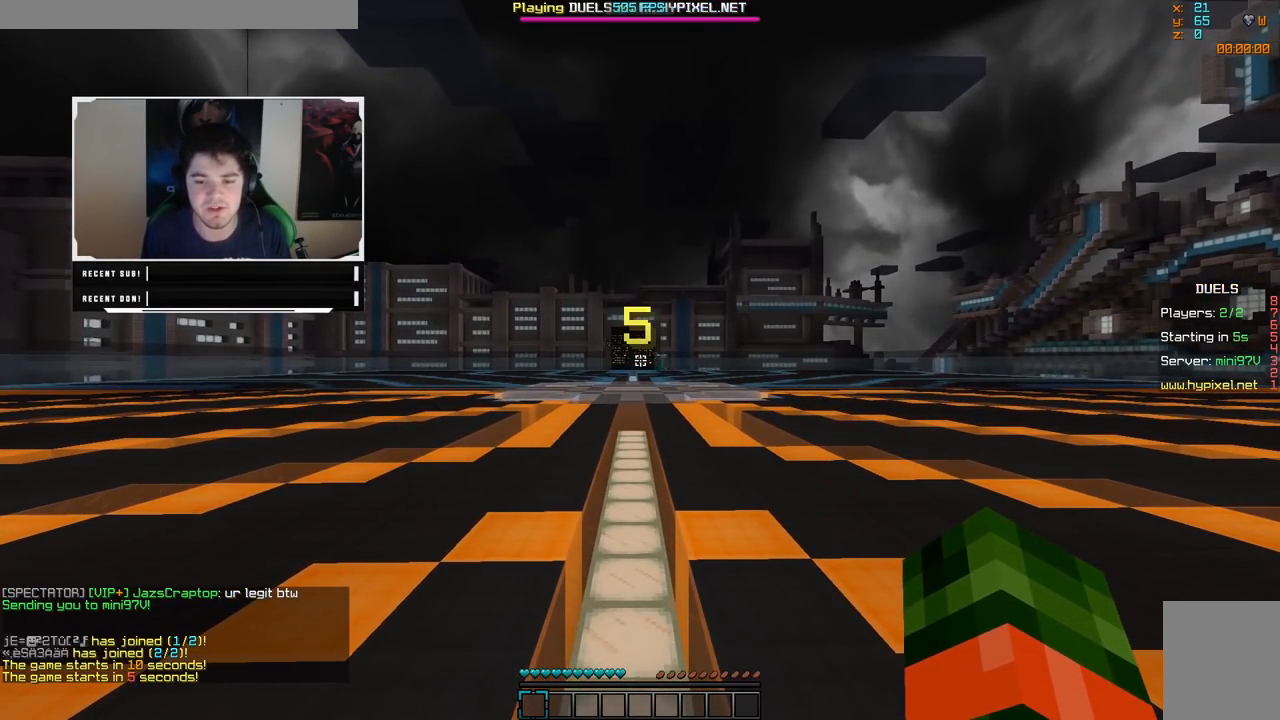
{"keys": [], "mouse": [], "events": []}
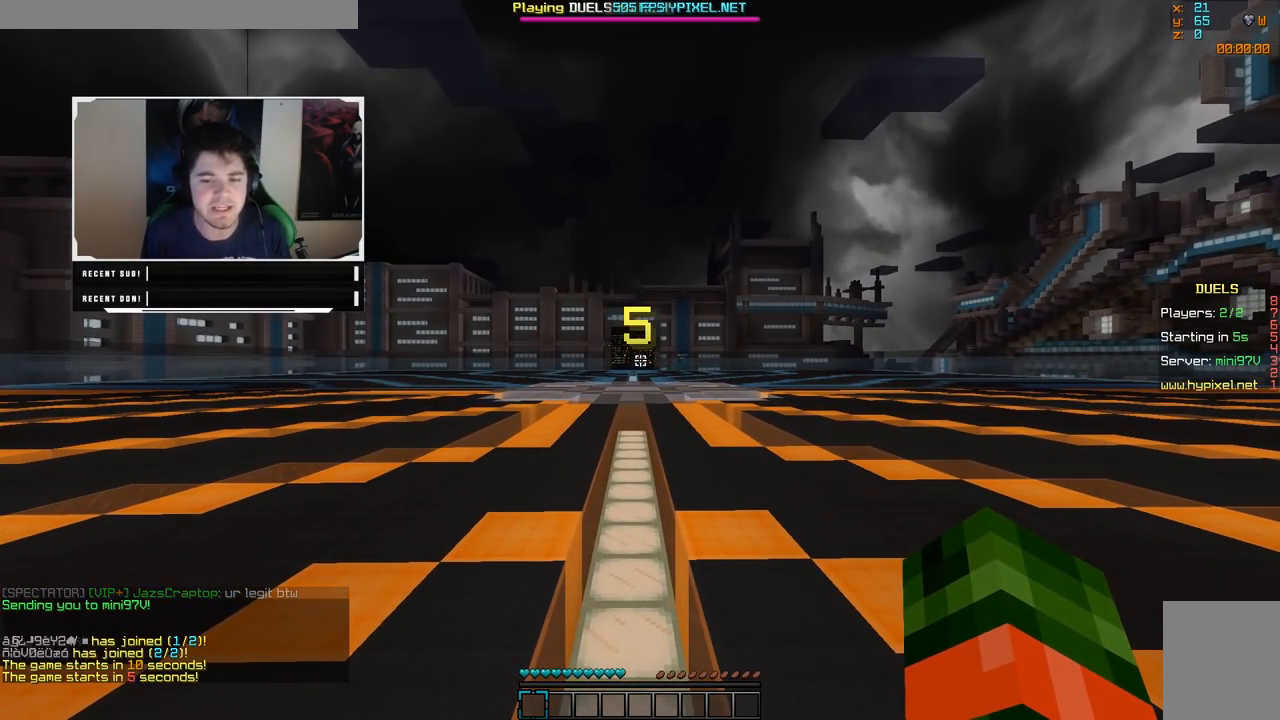
{"keys": [], "mouse": [], "events": []}
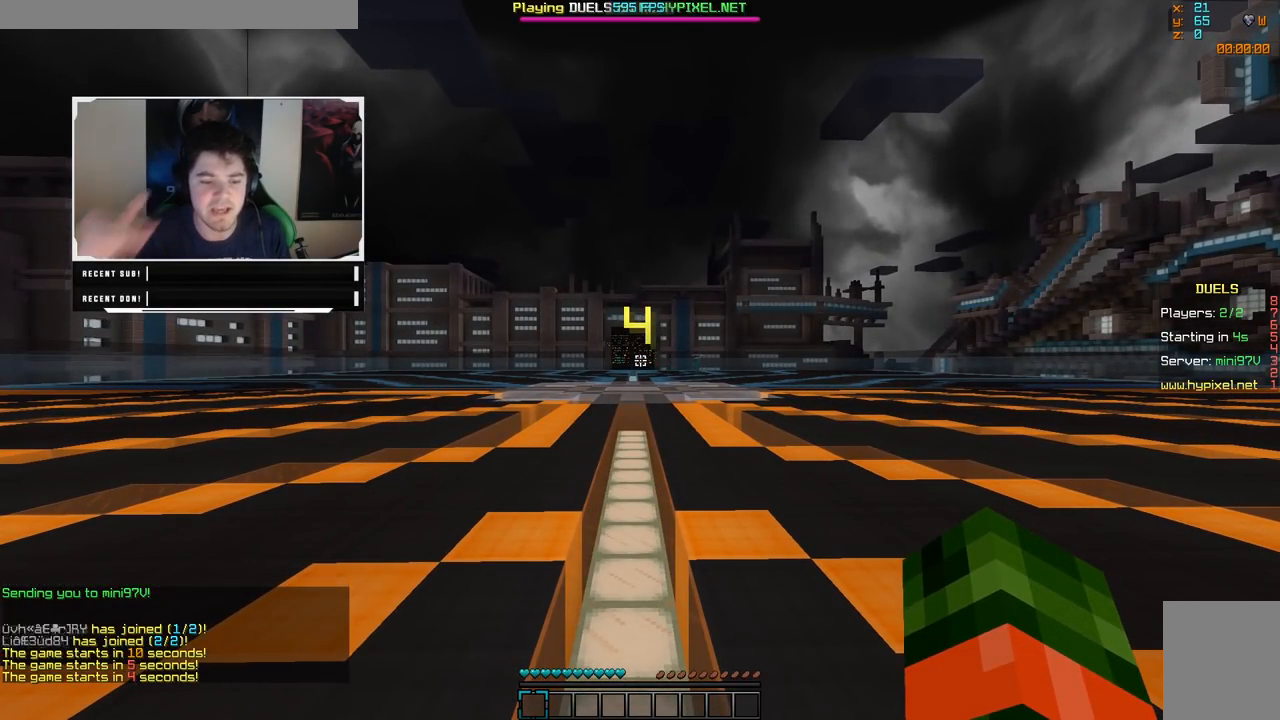
{"keys": [], "mouse": [], "events": []}
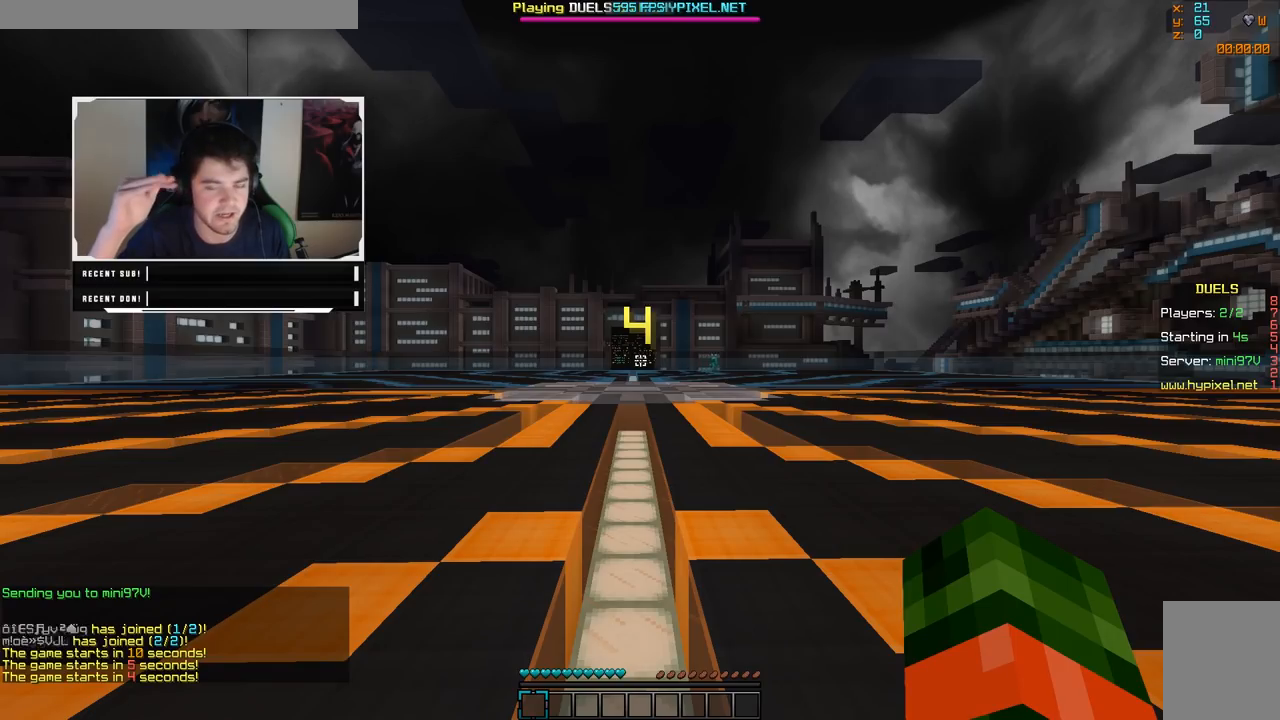
{"keys": [], "mouse": [], "events": []}
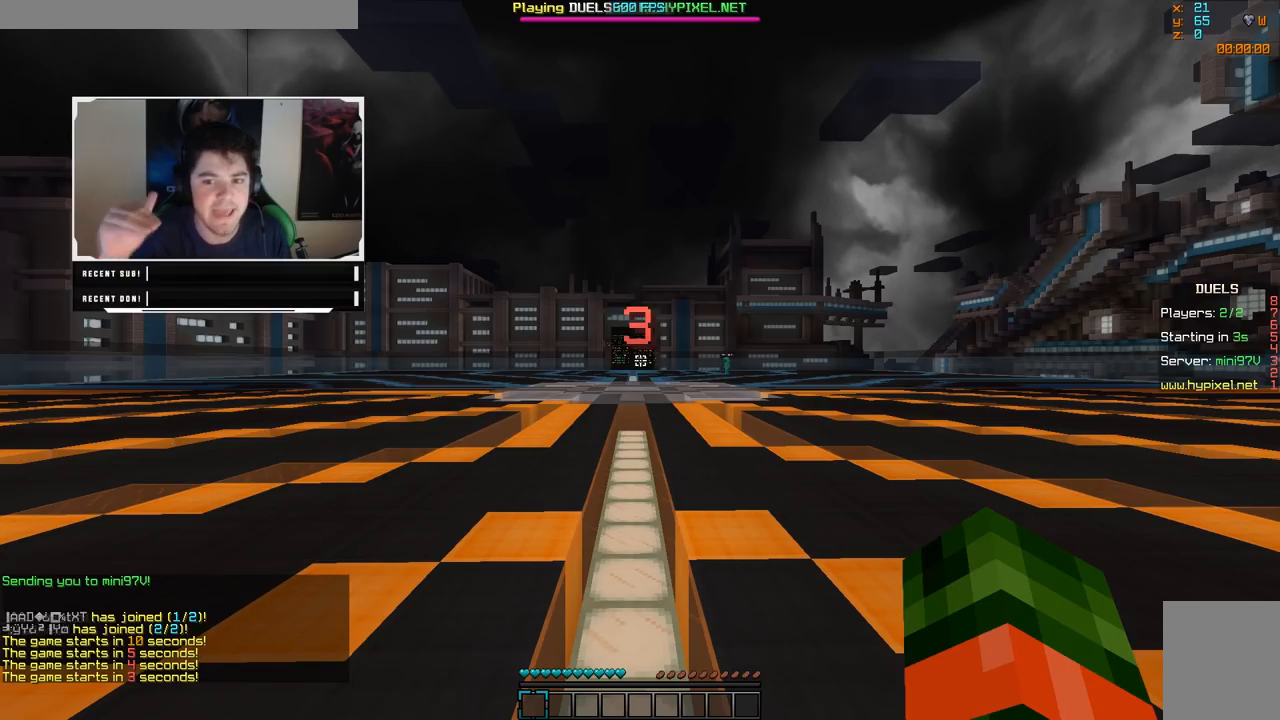
{"keys": [], "mouse": [], "events": []}
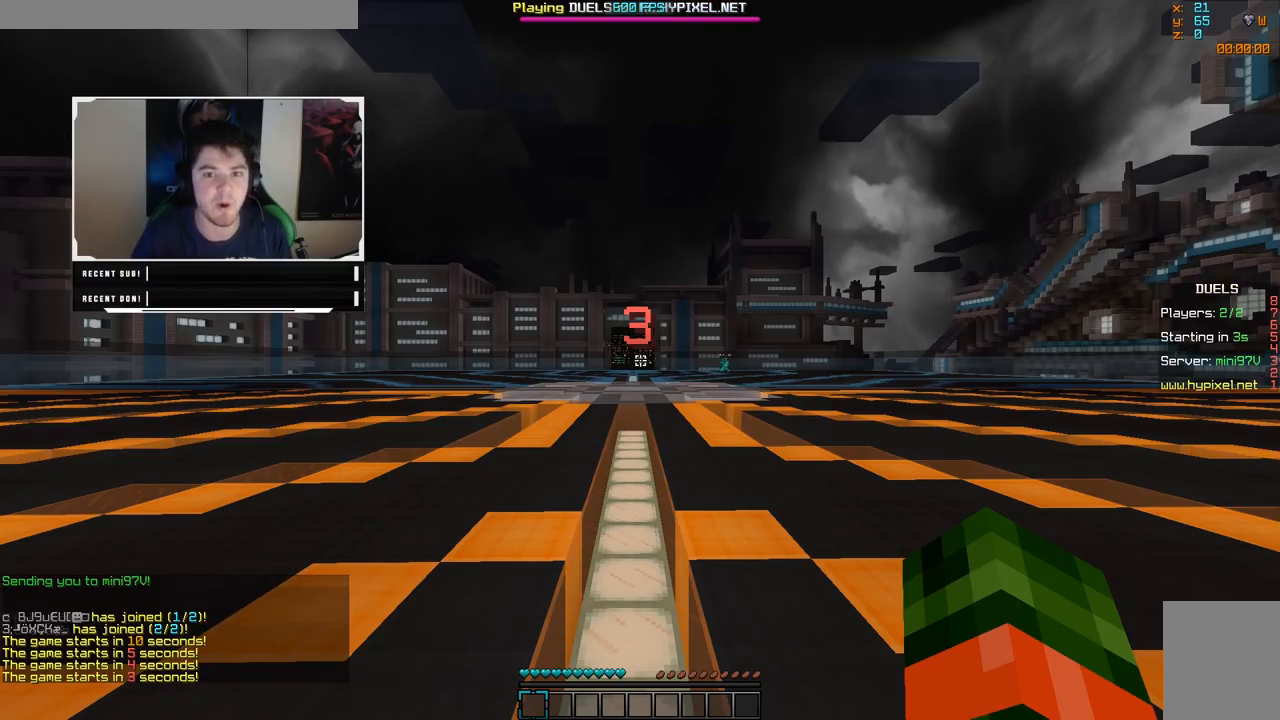
{"keys": [], "mouse": [], "events": []}
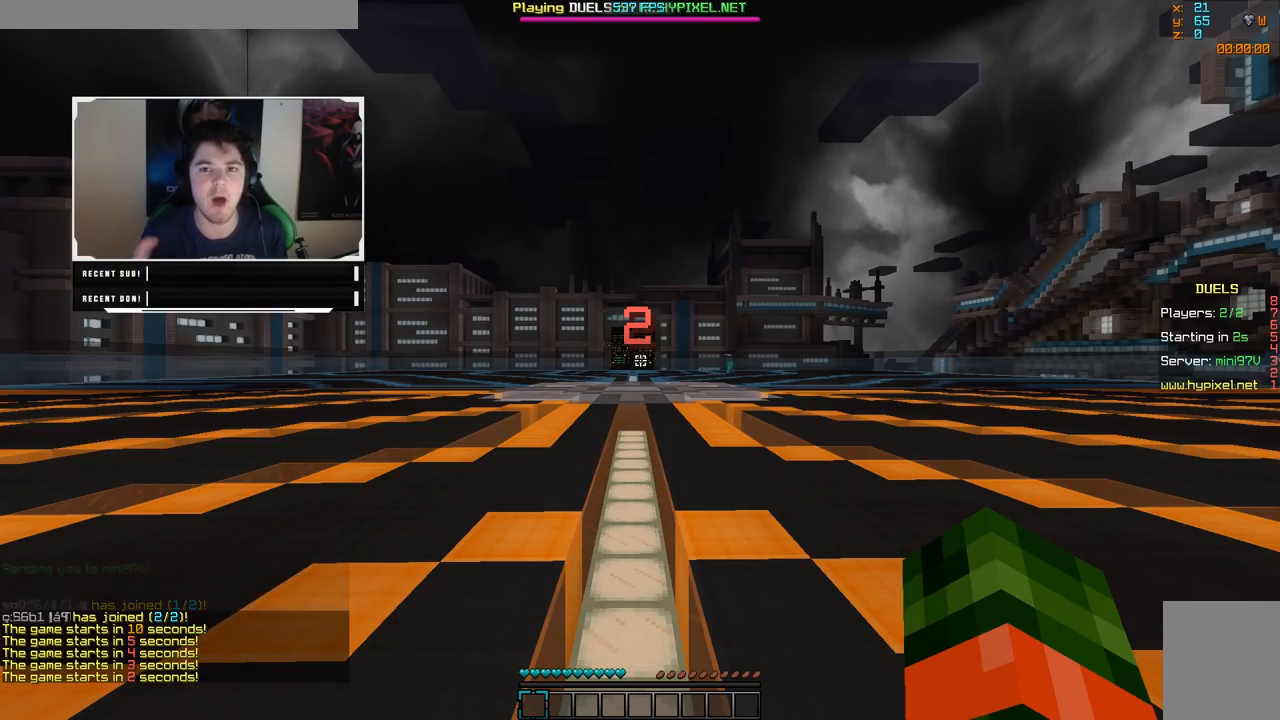
{"keys": [], "mouse": [], "events": []}
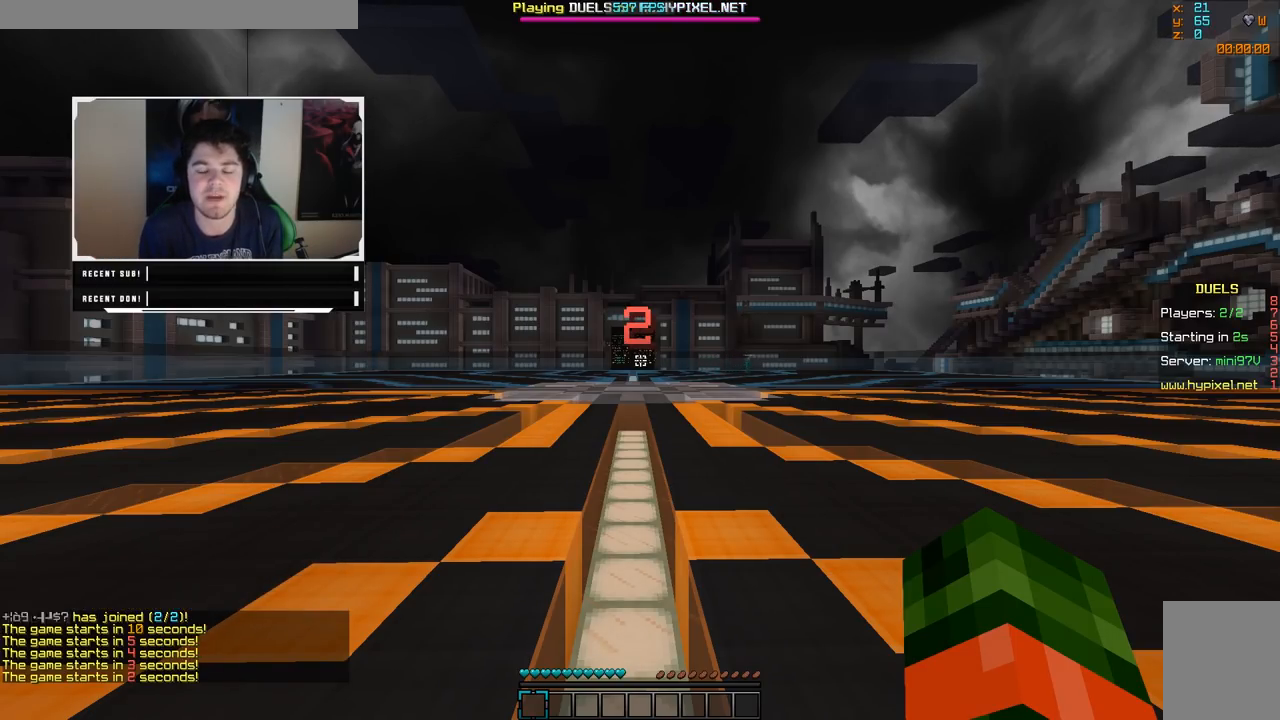
{"keys": [], "mouse": [], "events": []}
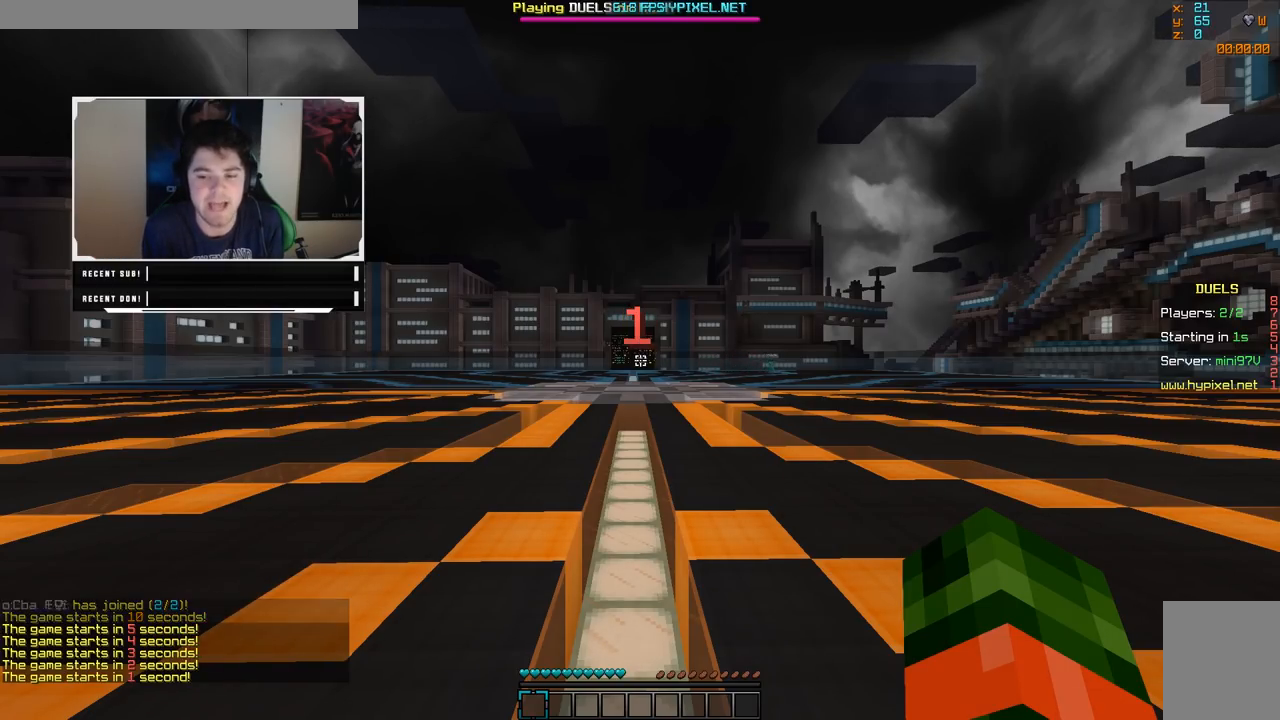
{"keys": [], "mouse": [], "events": []}
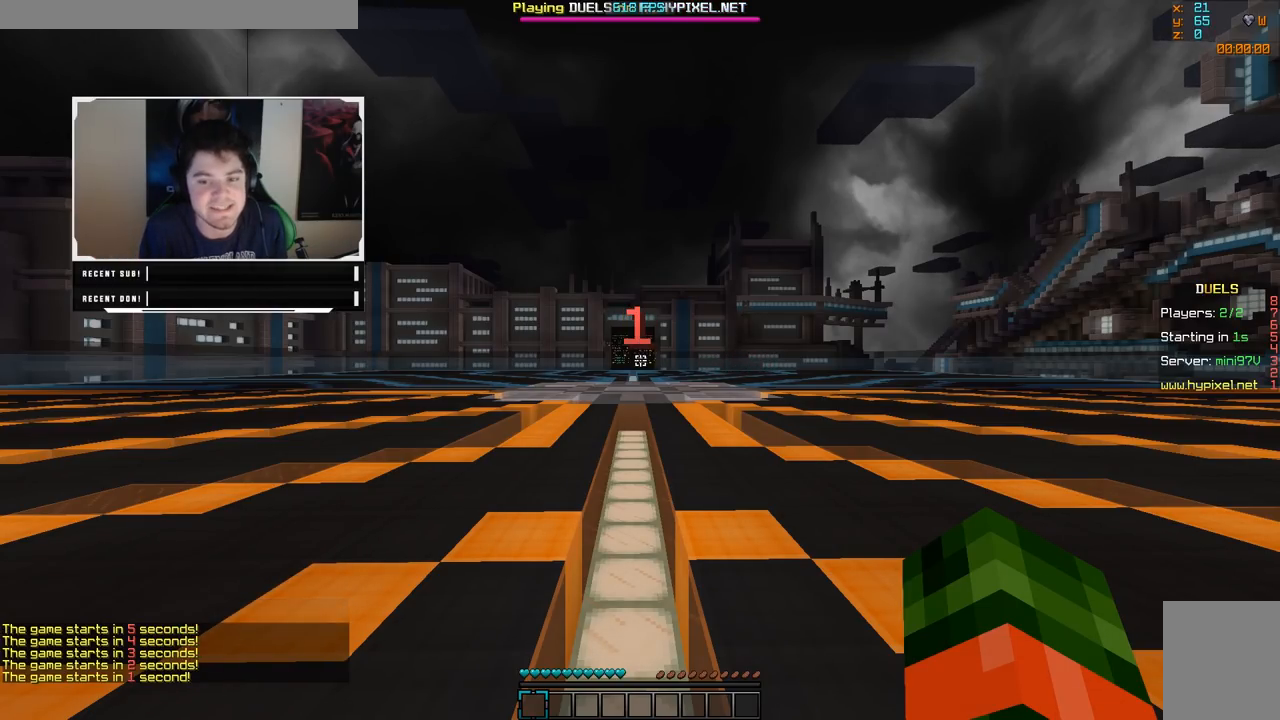
{"keys": ["w"], "mouse": [], "events": [[417, "w", "down"]]}
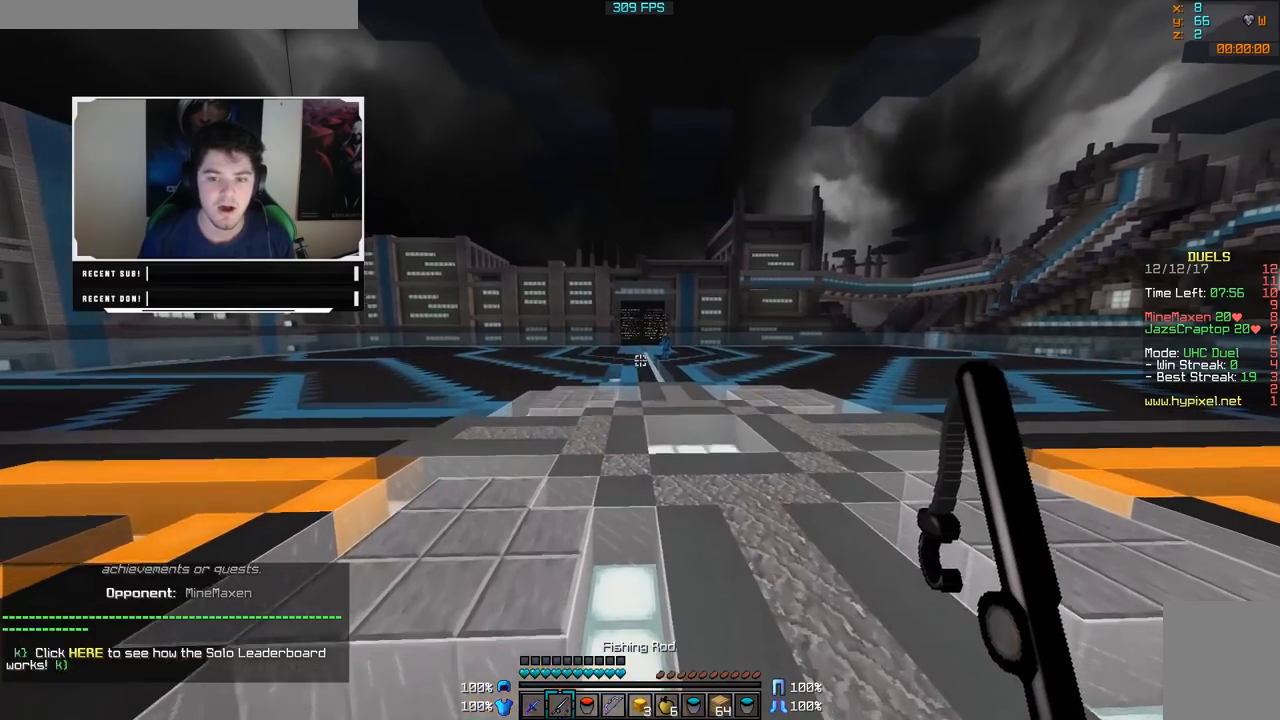
{"keys": ["w"], "mouse": [], "events": []}
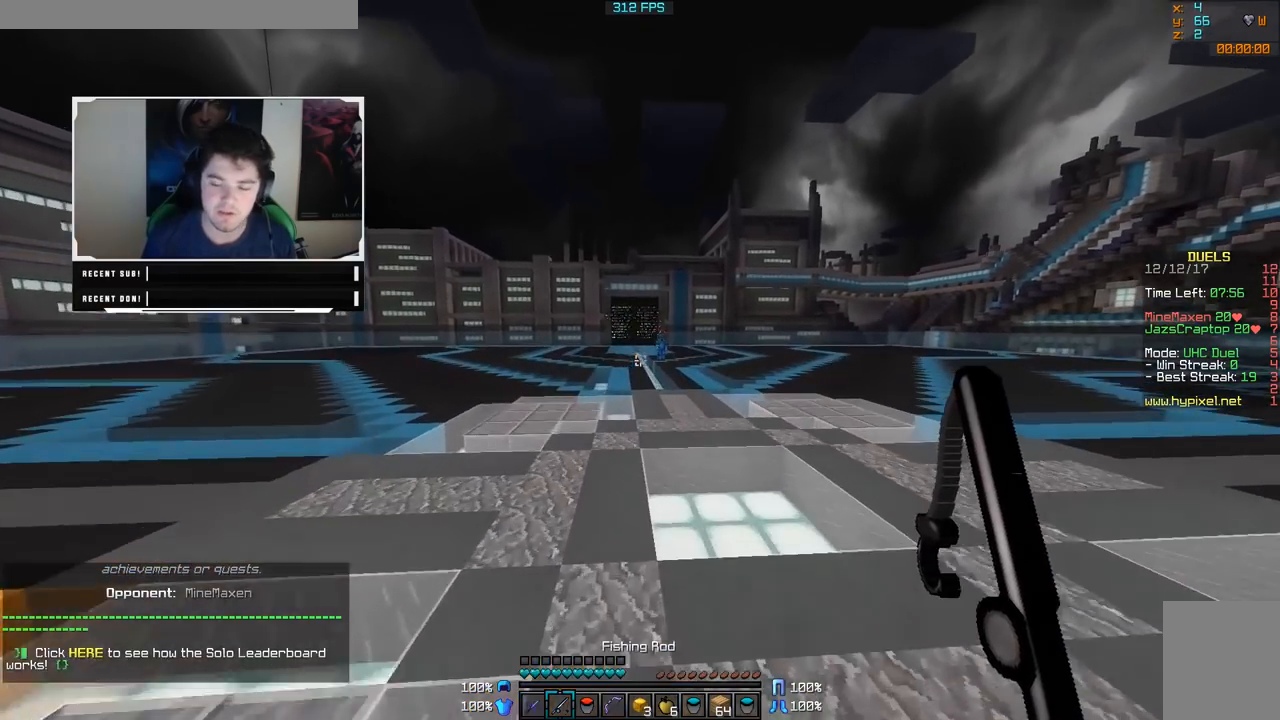
{"keys": ["w"], "mouse": [], "events": []}
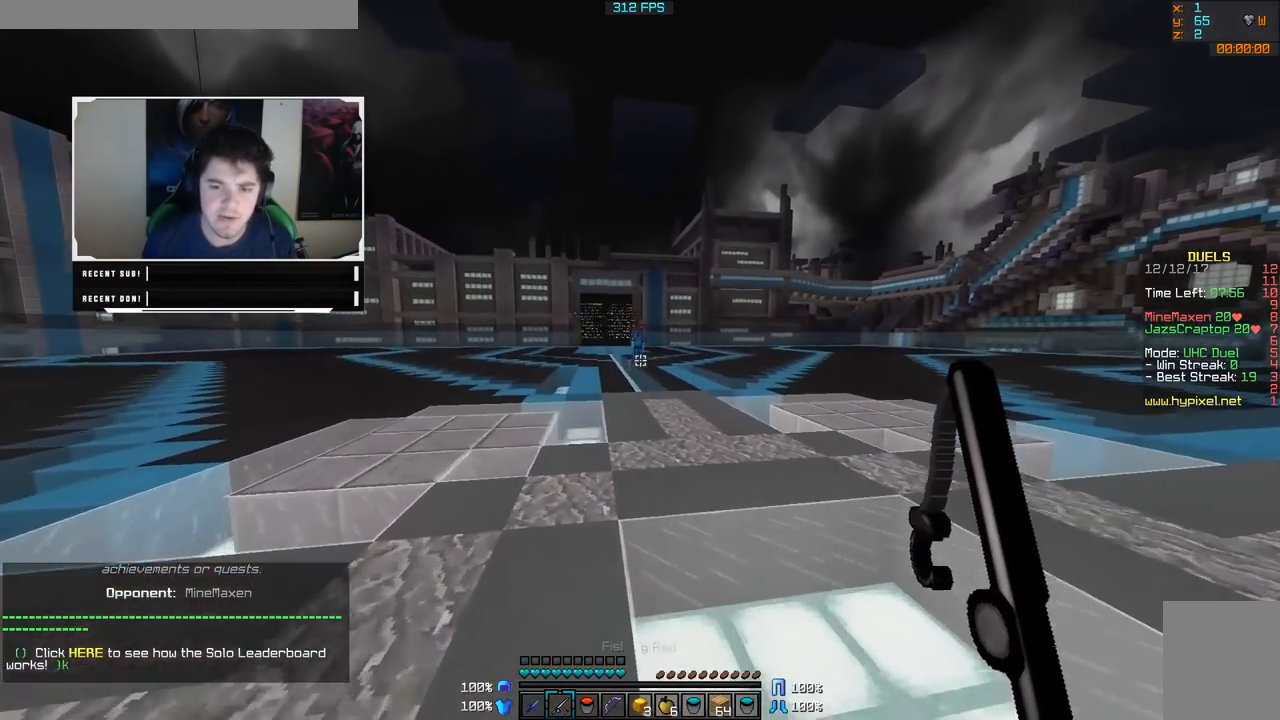
{"keys": ["w"], "mouse": [], "events": []}
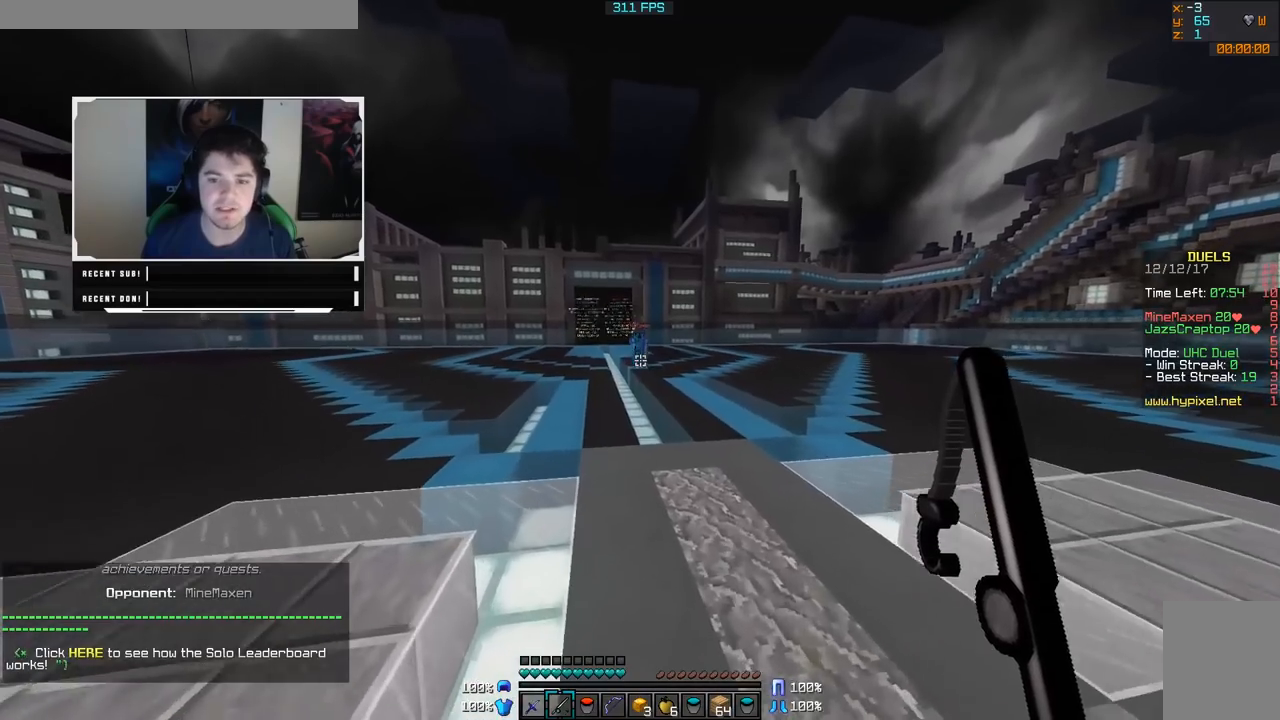
{"keys": ["w"], "mouse": [], "events": []}
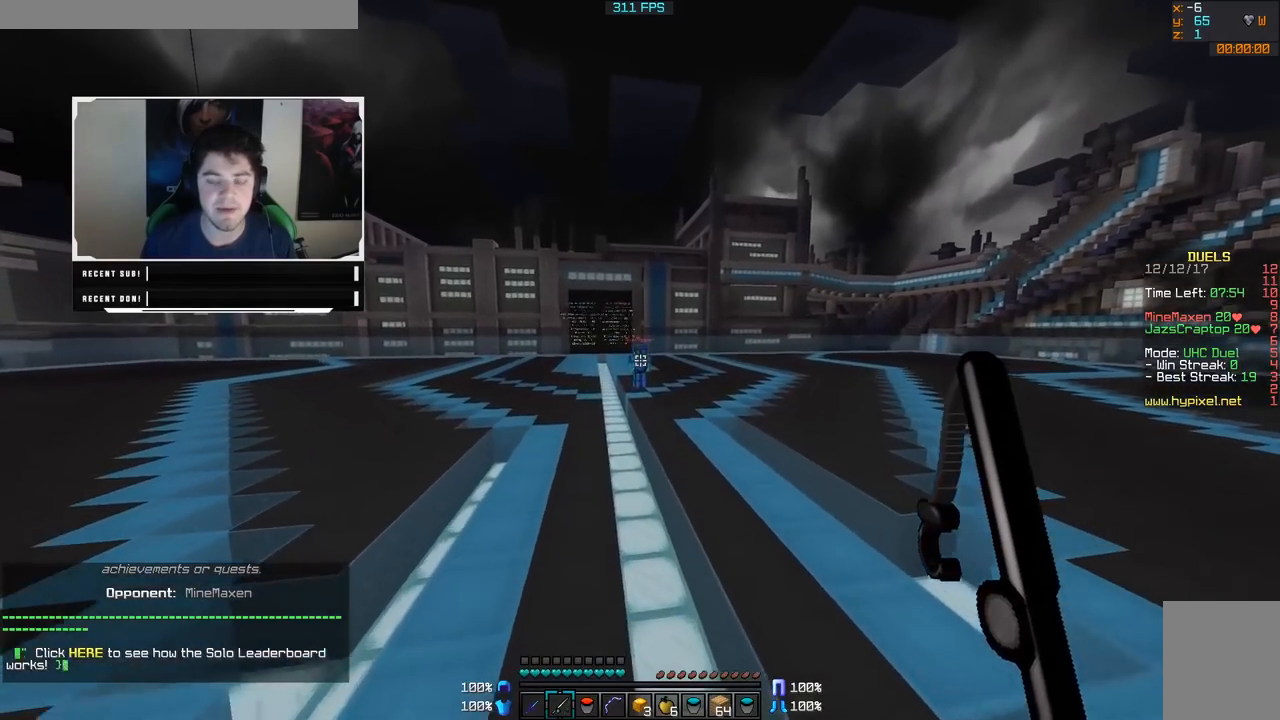
{"keys": ["a", "w"], "mouse": [], "events": [[250, "a", "down"]]}
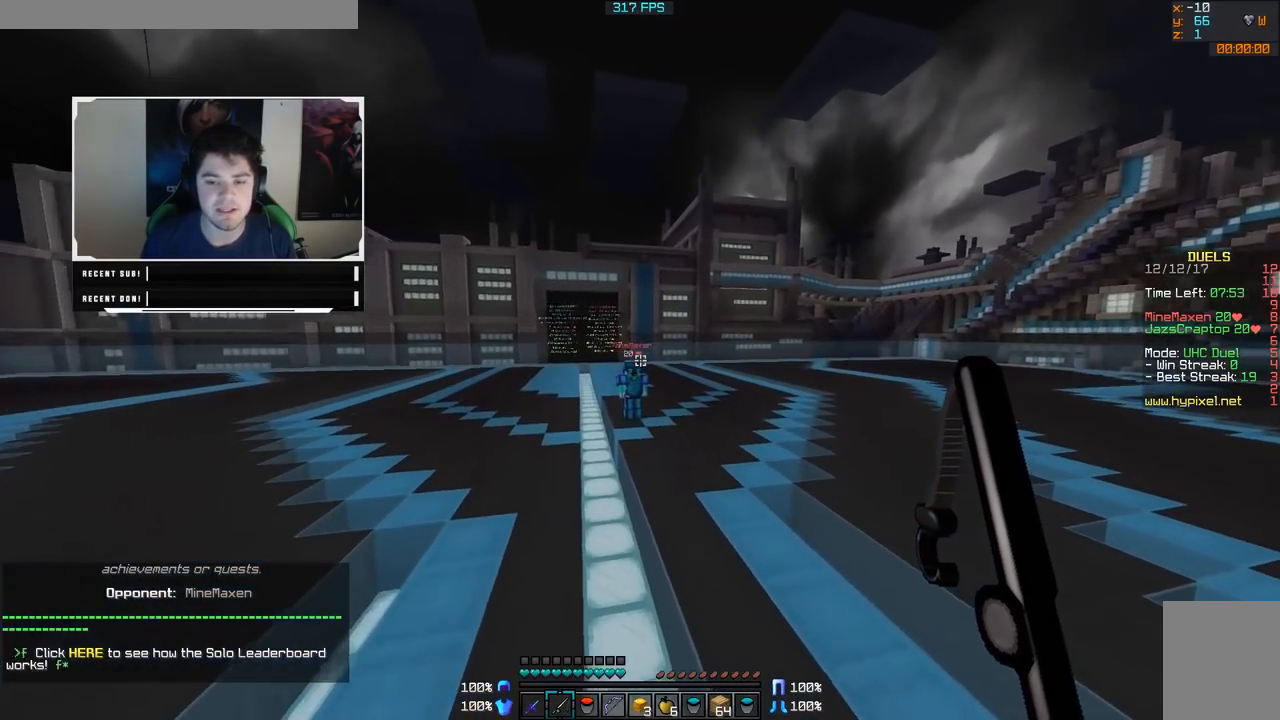
{"keys": ["w"], "mouse": [], "events": [[150, "mouse_right", "down"], [250, "a", "up"], [300, "mouse_right", "up"]]}
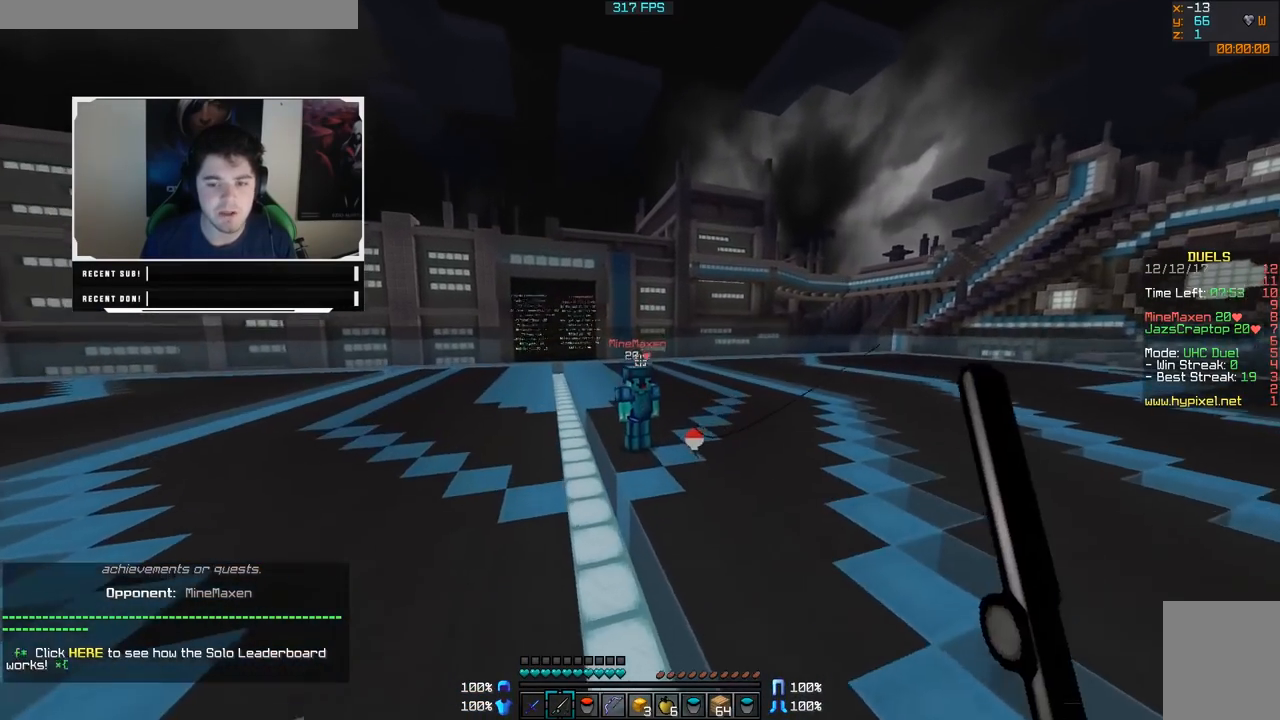
{"keys": ["w"], "mouse": ["left"], "events": [[300, "mouse_left", "down"], [400, "mouse_left", "up"], [450, "mouse_left", "down"]]}
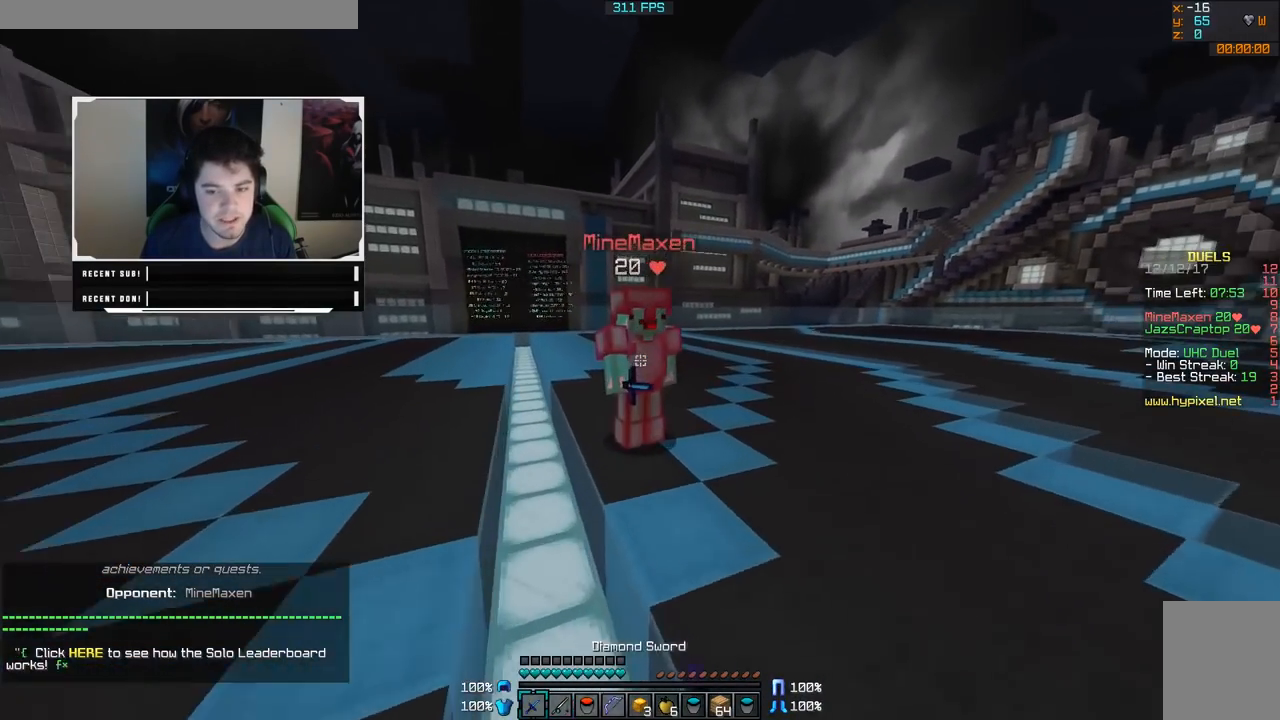
{"keys": ["d", "w"], "mouse": ["left"], "events": [[50, "mouse_left", "up"], [100, "mouse_left", "down"], [150, "mouse_left", "up"], [200, "mouse_left", "down"], [250, "mouse_left", "up"], [300, "mouse_left", "down"], [350, "d", "down"], [350, "mouse_left", "up"], [400, "mouse_left", "down"]]}
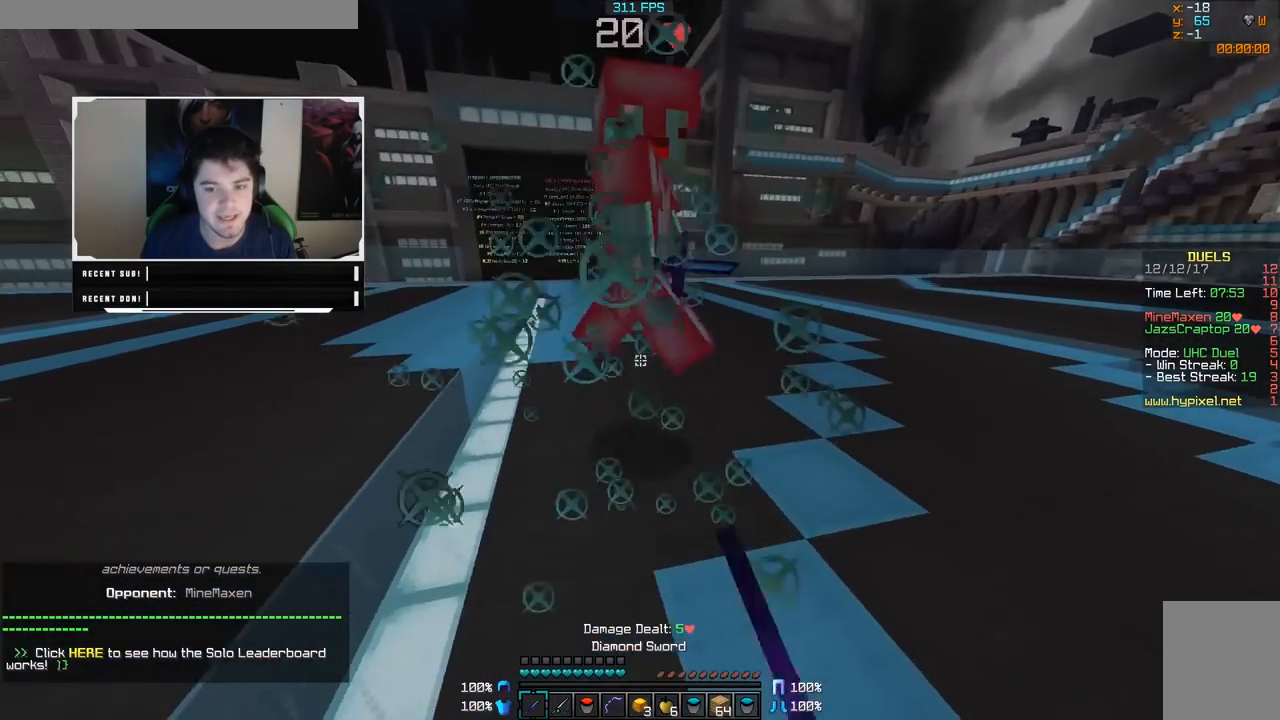
{"keys": ["d", "w"], "mouse": ["right"], "events": [[100, "mouse_left", "up"], [150, "mouse_left", "down"], [200, "mouse_left", "up"], [250, "mouse_left", "down"], [300, "mouse_left", "up"], [350, "mouse_left", "down"], [400, "mouse_left", "up"], [500, "mouse_right", "down"]]}
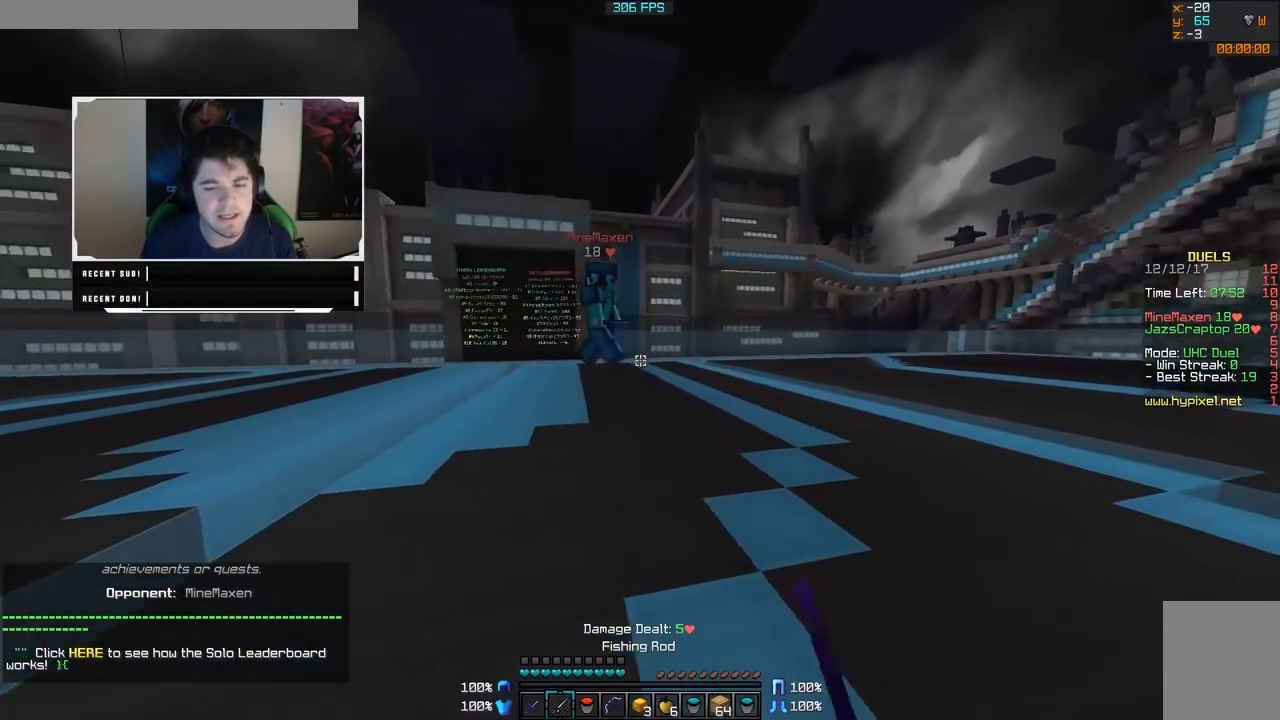
{"keys": ["d", "w"], "mouse": ["right"], "events": [[100, "mouse_right", "up"], [500, "mouse_right", "down"]]}
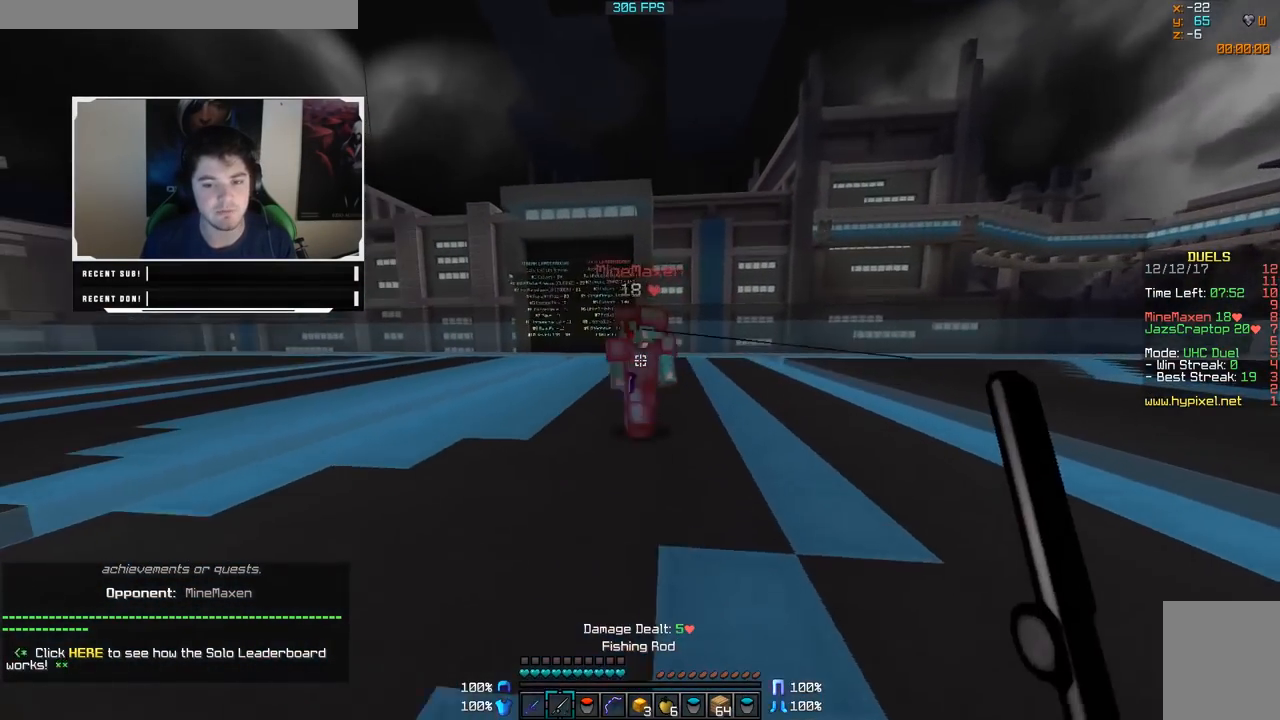
{"keys": ["d"], "mouse": [], "events": [[50, "mouse_right", "up"], [150, "mouse_right", "down"], [200, "mouse_right", "up"], [300, "w", "up"], [350, "mouse_left", "down"], [450, "mouse_left", "up"]]}
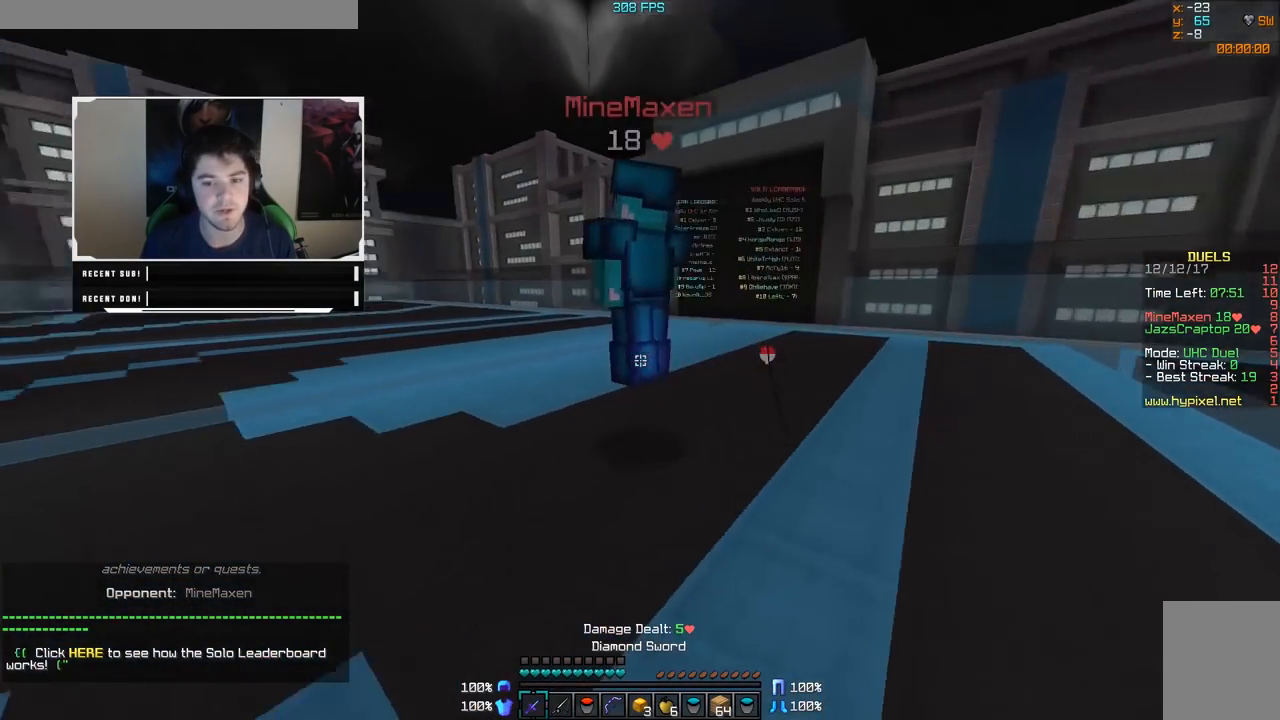
{"keys": ["a", "w"], "mouse": ["left"], "events": [[50, "mouse_left", "down"], [100, "mouse_left", "up"], [100, "w", "down"], [150, "d", "up"], [150, "mouse_left", "down"], [200, "mouse_left", "up"], [250, "mouse_left", "down"], [300, "a", "down"], [300, "mouse_left", "up"], [400, "mouse_left", "down"], [450, "mouse_left", "up"], [500, "mouse_left", "down"]]}
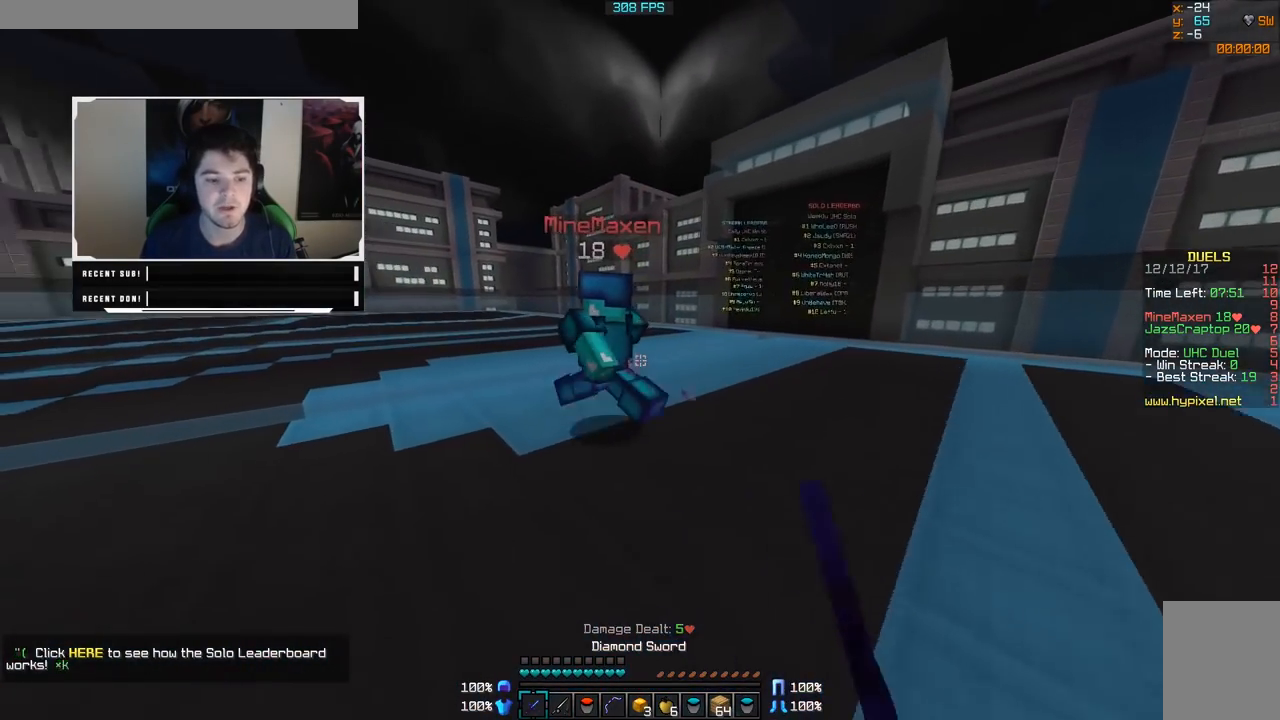
{"keys": ["a", "w"], "mouse": [], "events": [[50, "mouse_left", "up"], [100, "mouse_left", "down"], [150, "mouse_left", "up"], [300, "a", "up"], [350, "mouse_left", "down"], [400, "mouse_left", "up"], [450, "a", "down"], [450, "mouse_left", "down"], [500, "mouse_left", "up"]]}